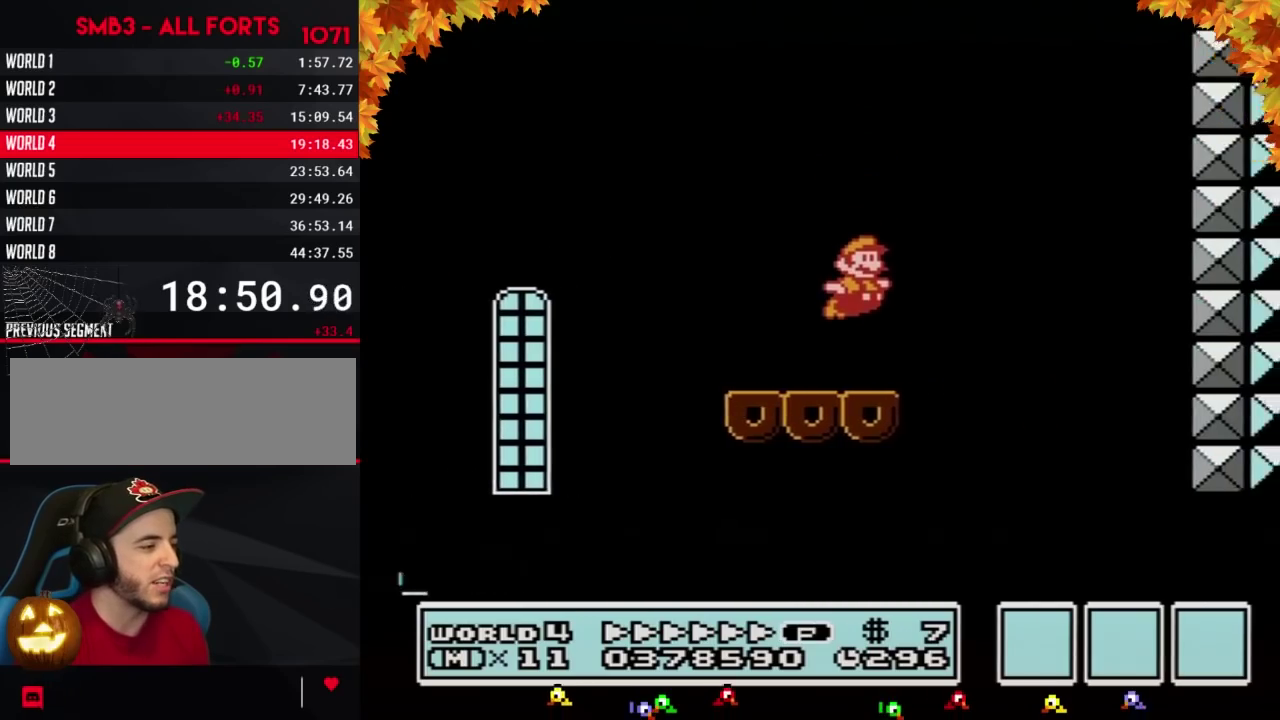
Gameplay with a controller (Nintendo layout); each line is a JSON object with the inputs held at the frame after it. "events" lists button and stick changes between this image and that frame as [ms after this image, input, new state], when the widget could be followed in between. Not read: L3 R3.
{"buttons": ["B", "DPAD_RIGHT"], "events": [[150, "A", "up"]]}
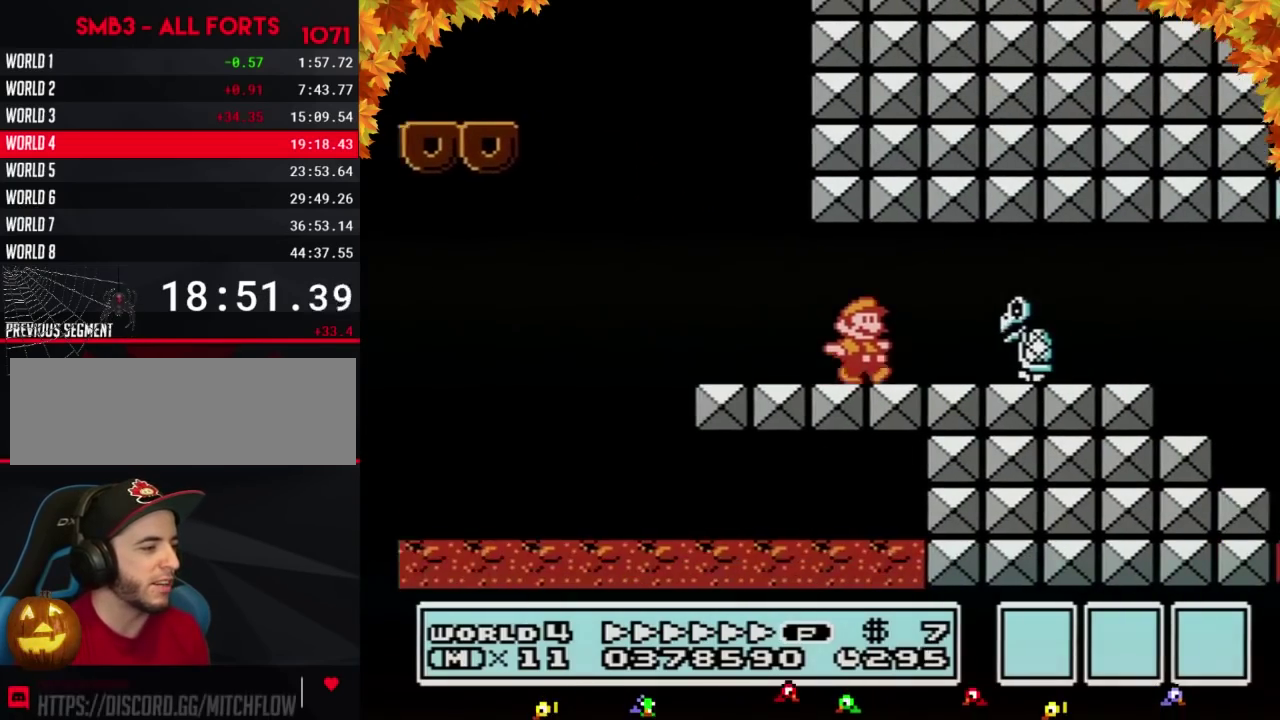
{"buttons": ["B", "DPAD_RIGHT"], "events": [[100, "DPAD_DOWN", "down"], [200, "DPAD_DOWN", "up"]]}
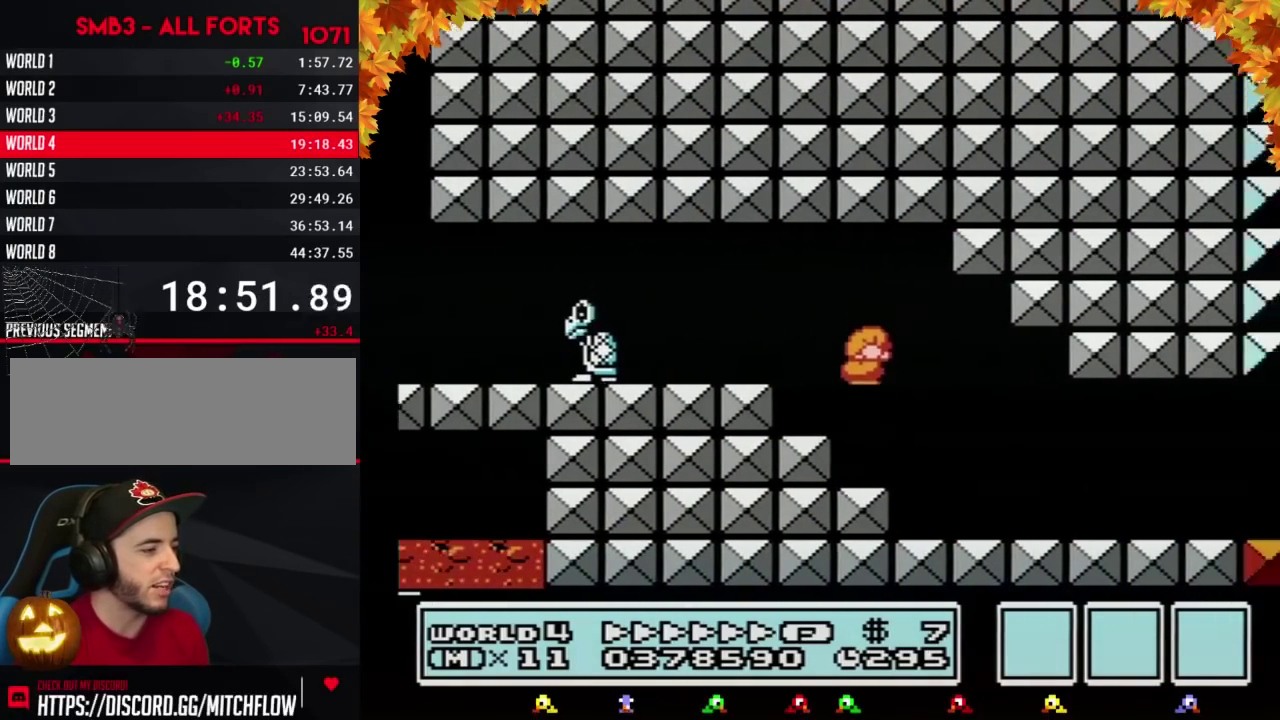
{"buttons": ["B", "DPAD_RIGHT"], "events": [[350, "DPAD_DOWN", "down"], [350, "DPAD_RIGHT", "up"], [433, "DPAD_DOWN", "up"], [433, "DPAD_RIGHT", "down"]]}
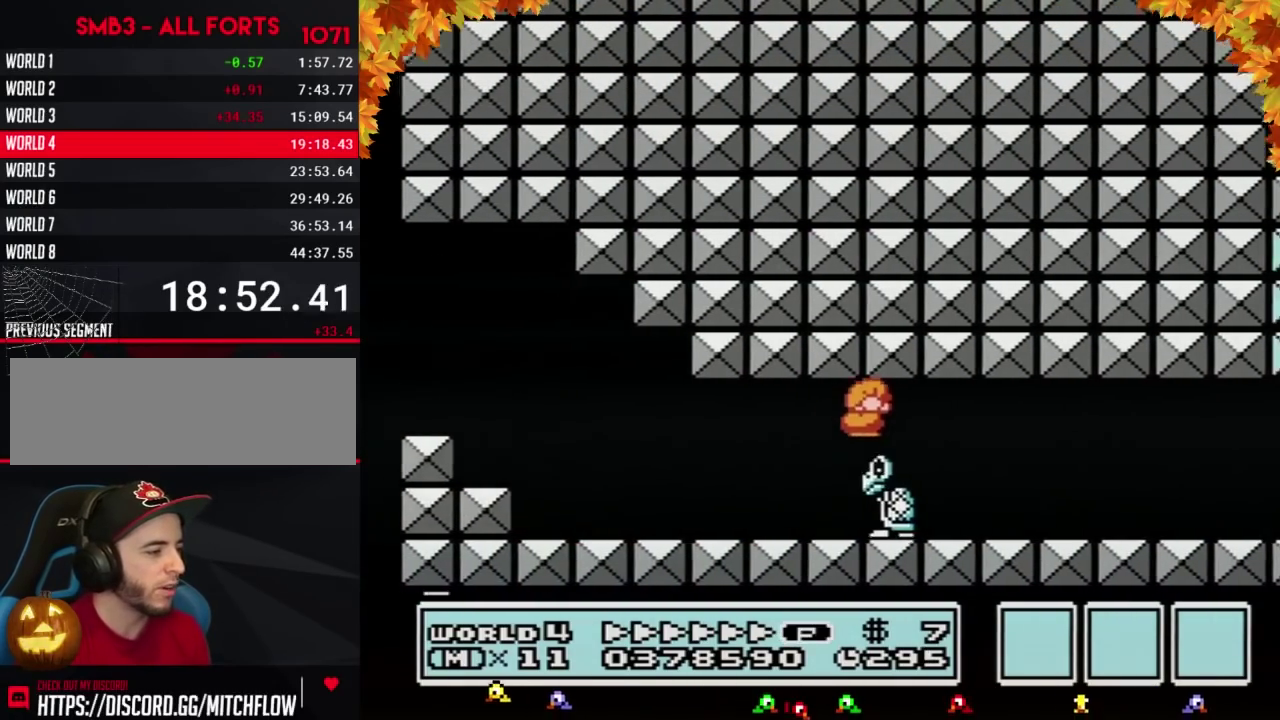
{"buttons": ["B", "DPAD_RIGHT"], "events": []}
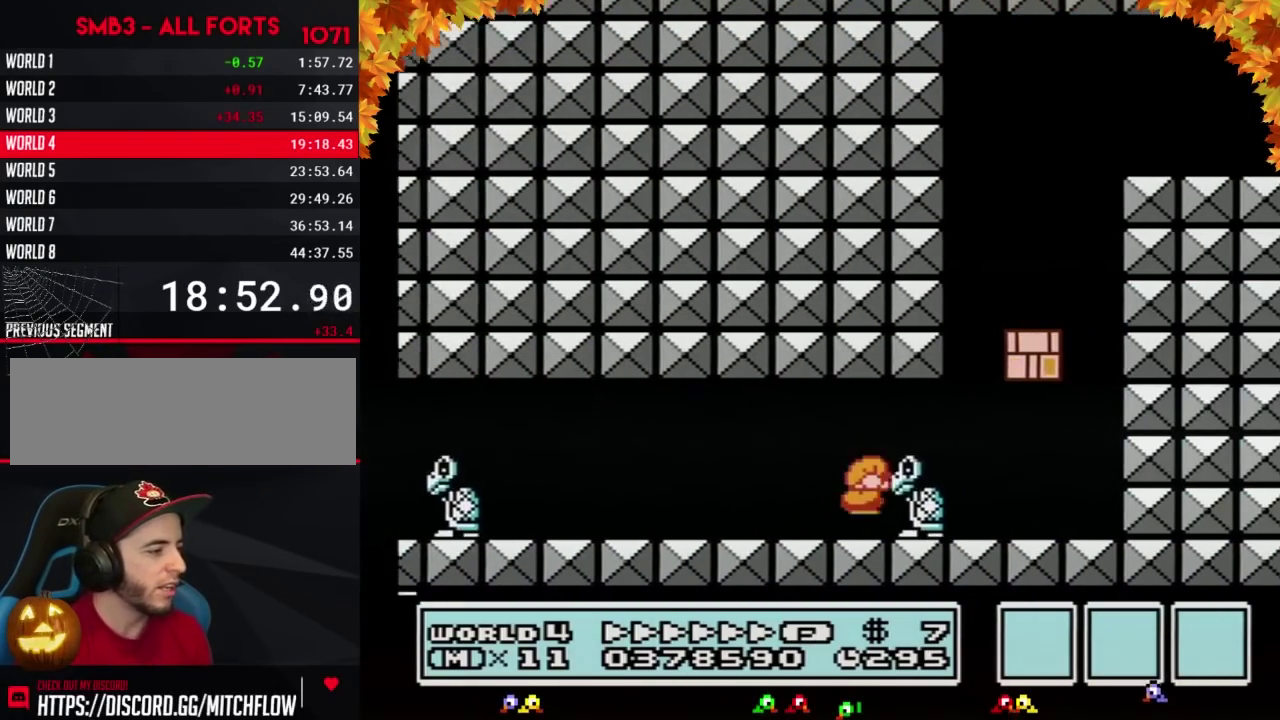
{"buttons": ["B"], "events": [[33, "DPAD_DOWN", "down"], [33, "DPAD_RIGHT", "up"], [67, "A", "down"], [167, "DPAD_RIGHT", "down"], [183, "DPAD_DOWN", "up"], [433, "A", "up"], [500, "DPAD_RIGHT", "up"]]}
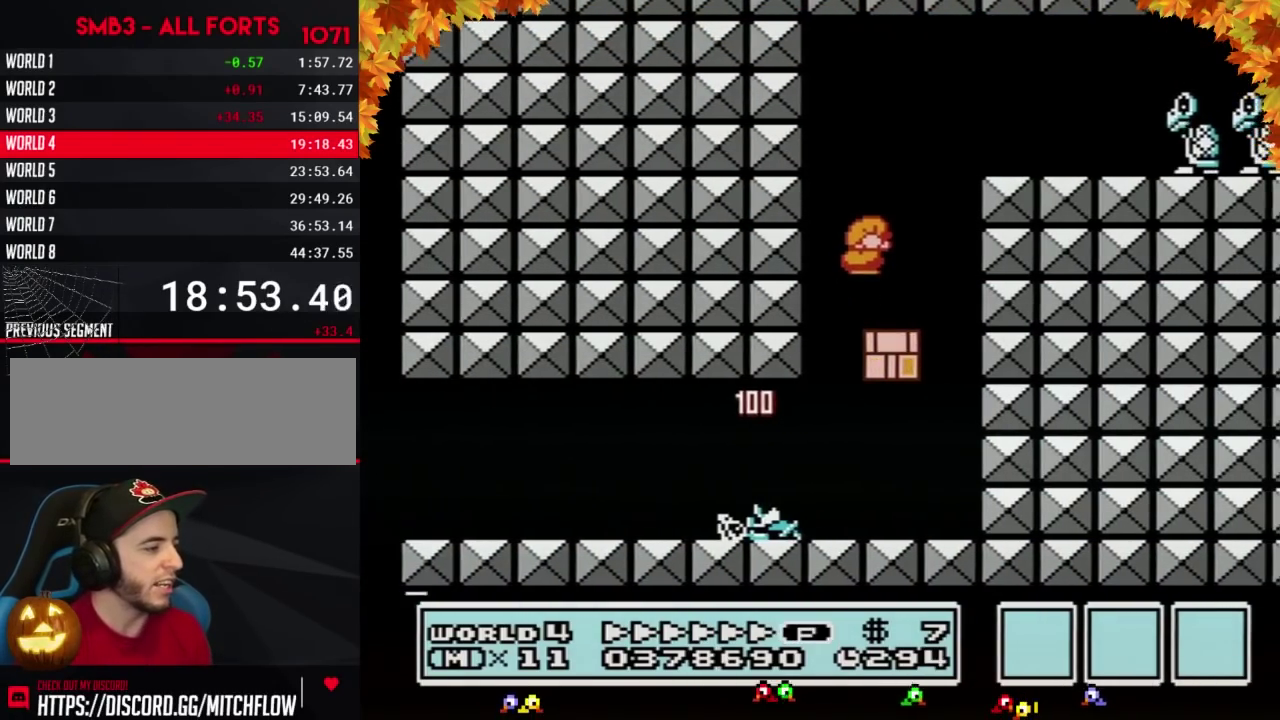
{"buttons": ["A", "B", "DPAD_RIGHT"], "events": [[217, "DPAD_RIGHT", "down"], [350, "A", "down"], [383, "DPAD_RIGHT", "up"], [467, "DPAD_RIGHT", "down"]]}
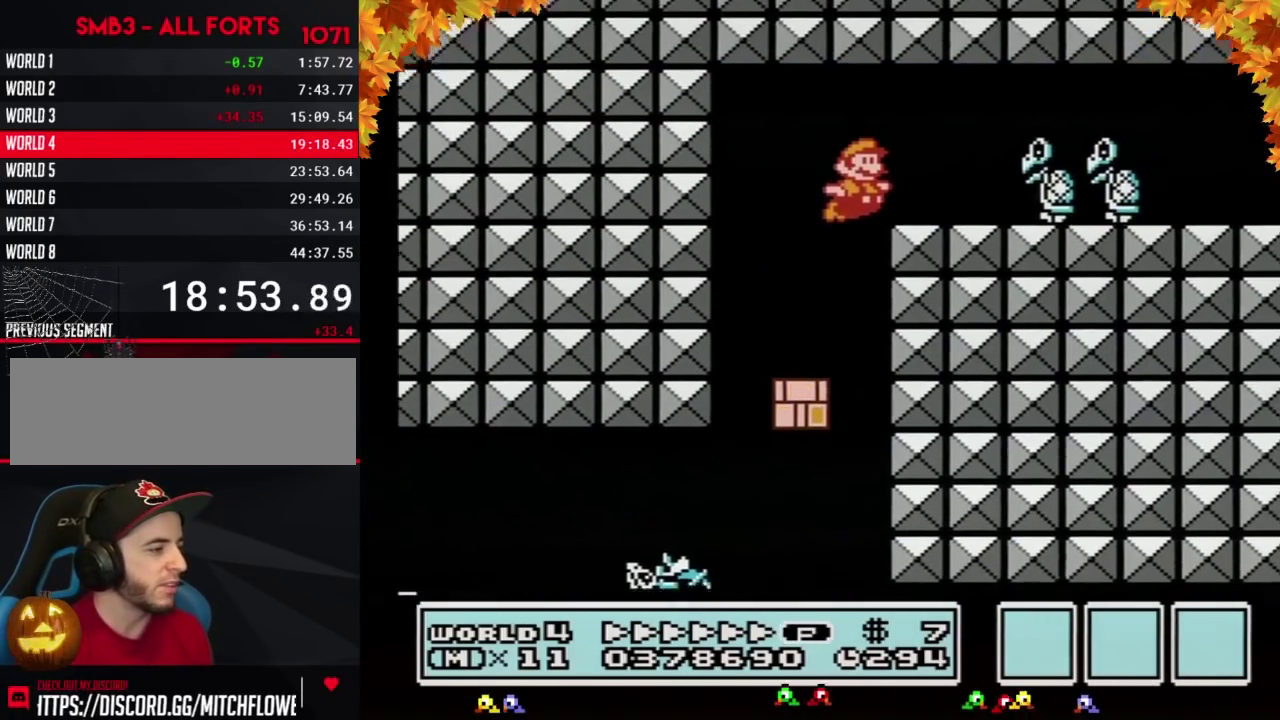
{"buttons": ["B", "DPAD_RIGHT"], "events": [[317, "A", "up"]]}
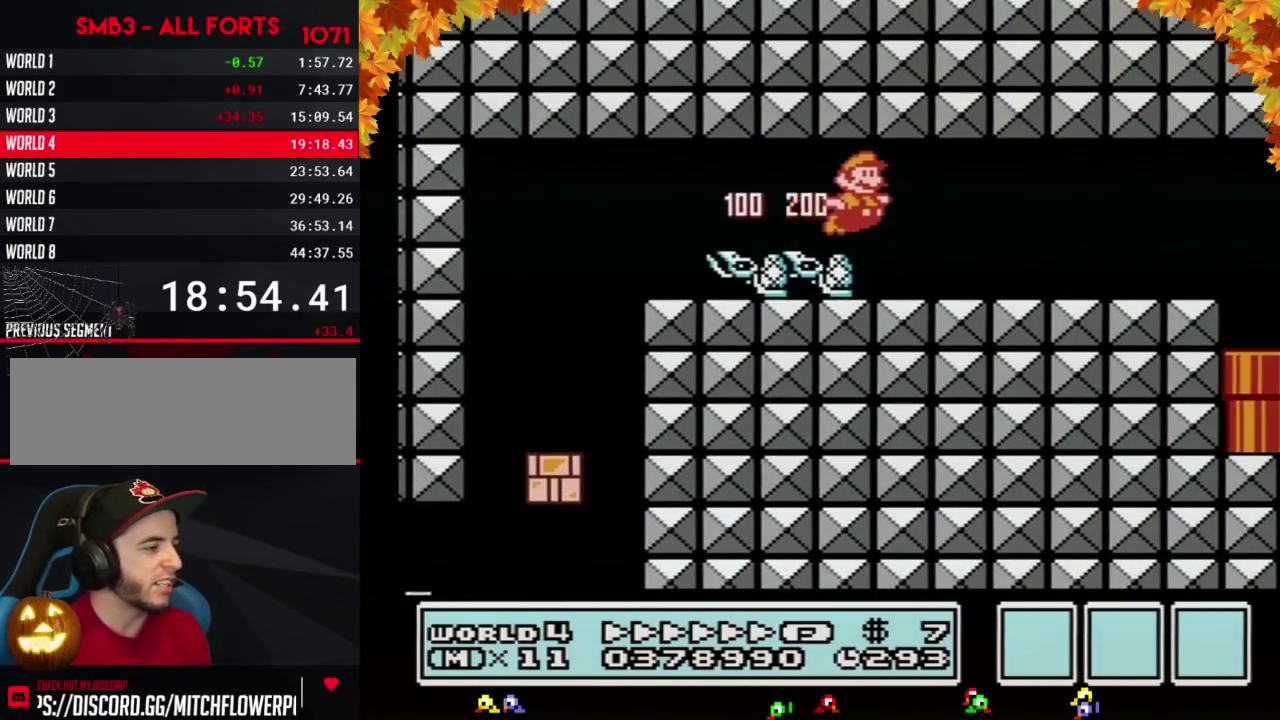
{"buttons": ["B", "DPAD_RIGHT"], "events": []}
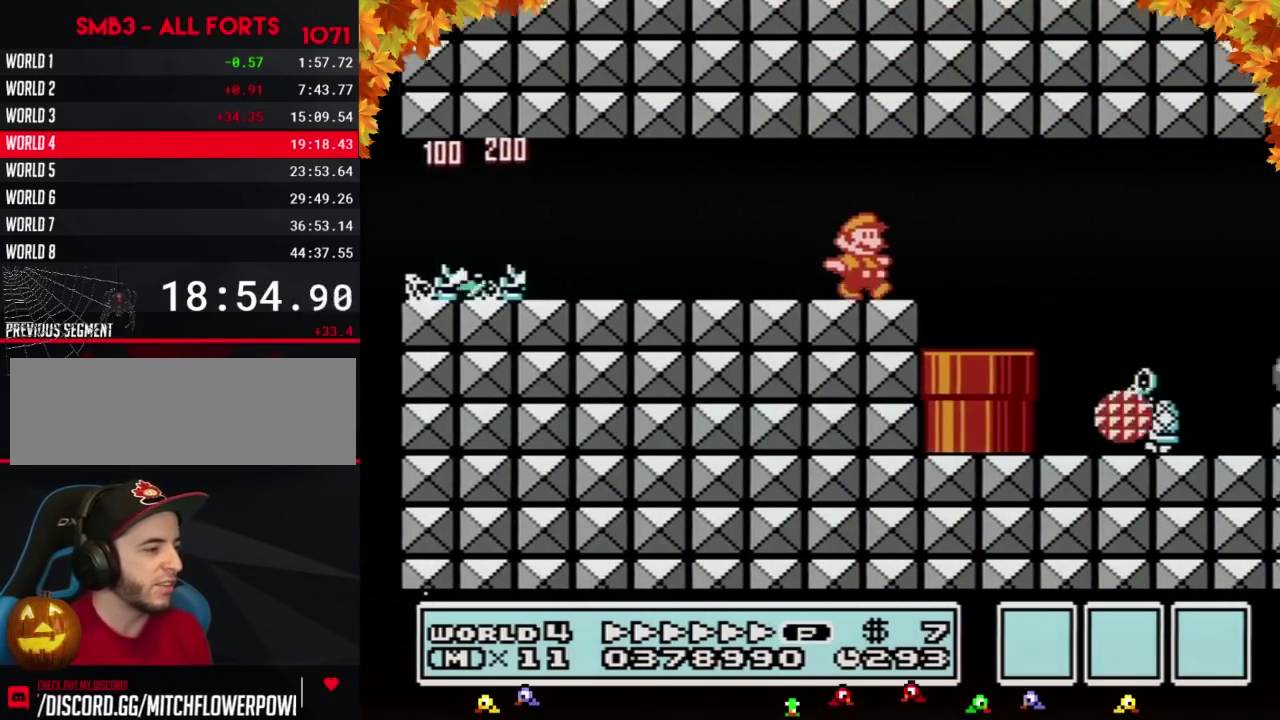
{"buttons": ["B", "DPAD_RIGHT"], "events": []}
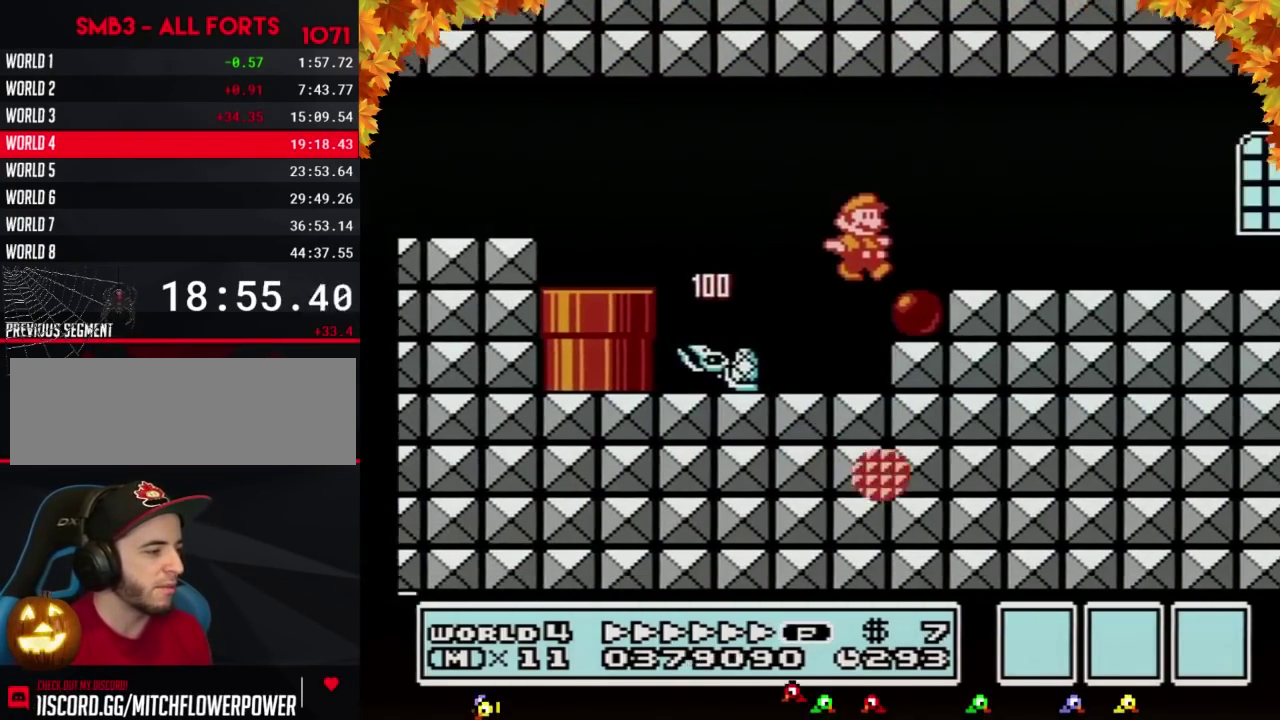
{"buttons": ["B", "DPAD_RIGHT"], "events": []}
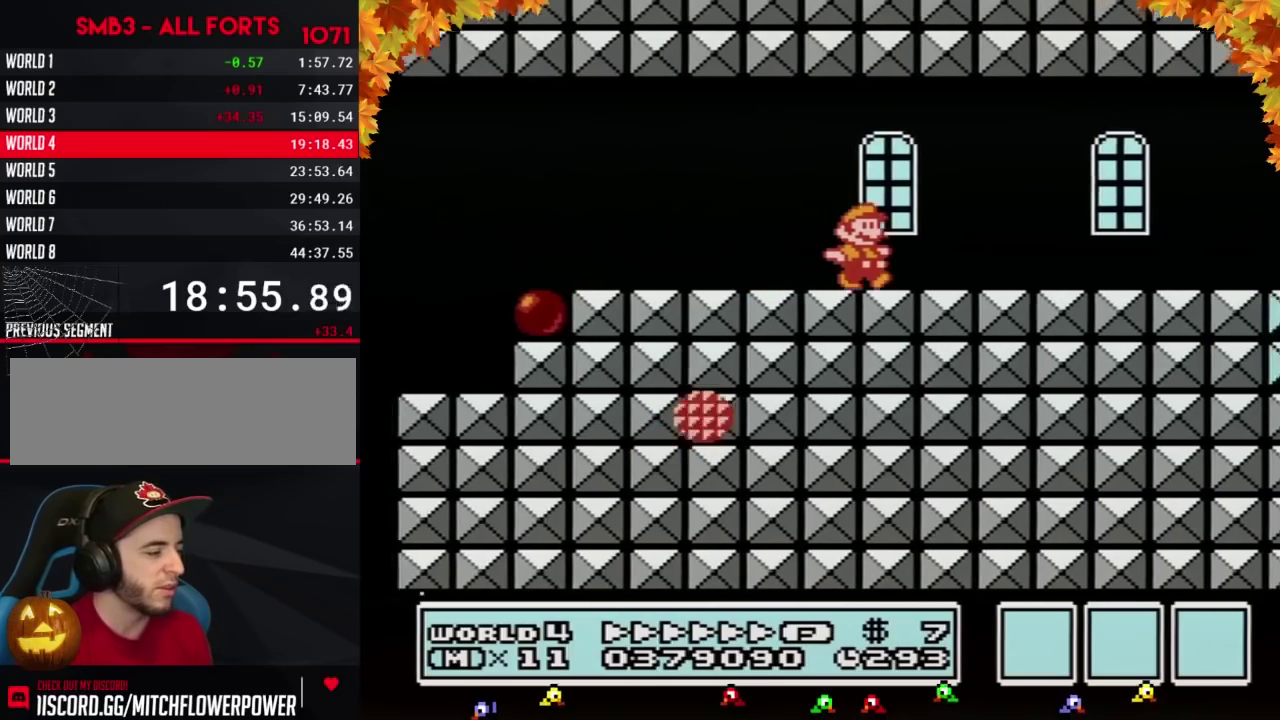
{"buttons": ["B", "DPAD_RIGHT"], "events": []}
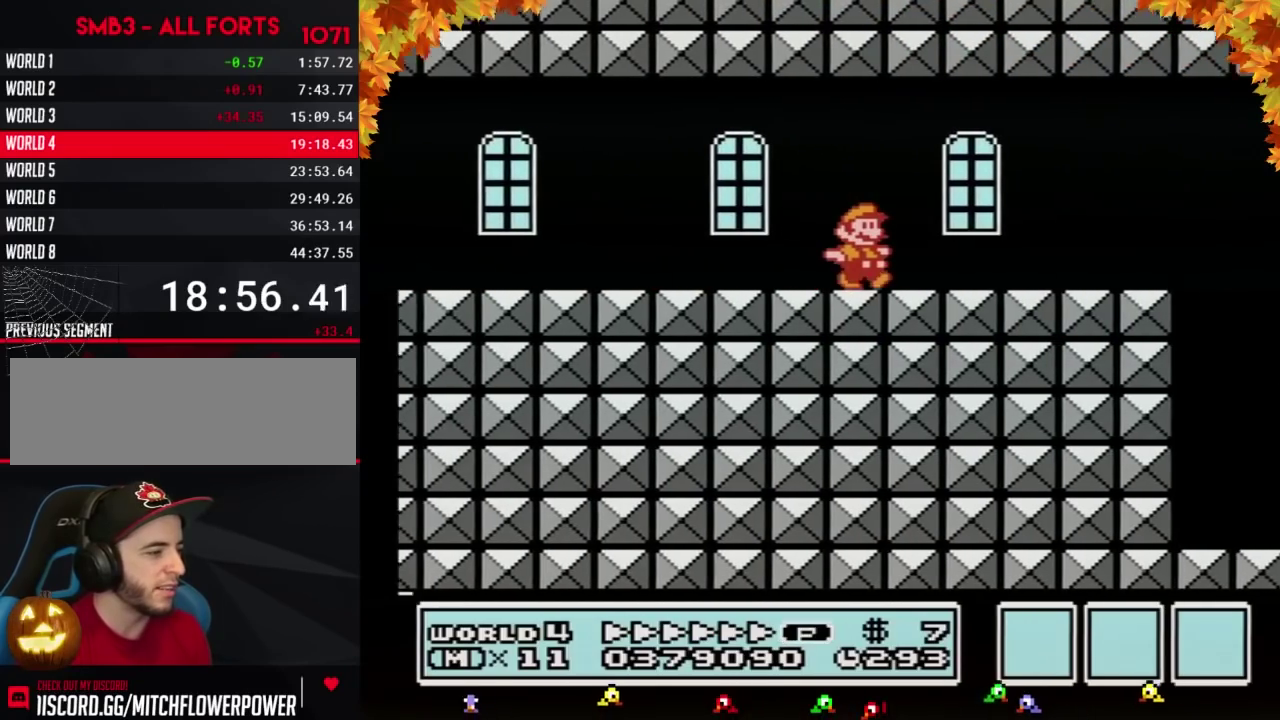
{"buttons": ["A", "B", "DPAD_RIGHT"], "events": [[500, "A", "down"]]}
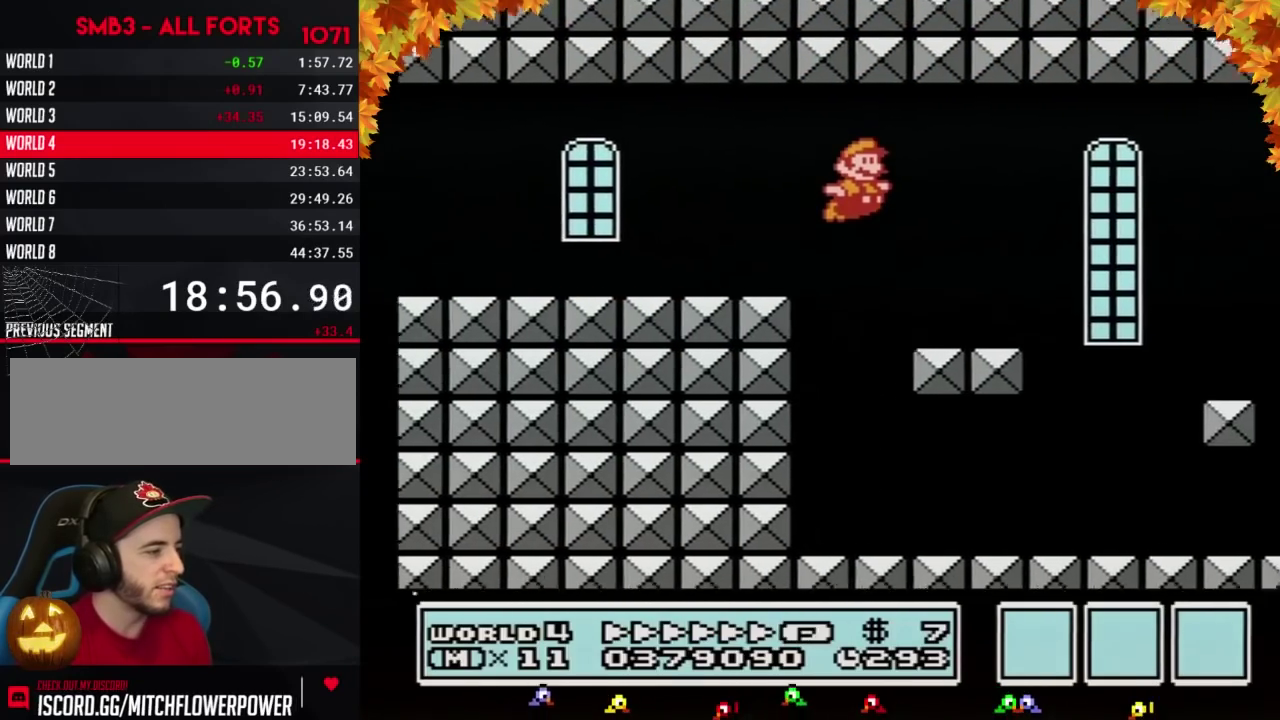
{"buttons": ["DPAD_RIGHT"], "events": [[33, "A", "up"], [217, "B", "up"], [317, "B", "down"], [383, "B", "up"], [433, "B", "down"], [500, "B", "up"]]}
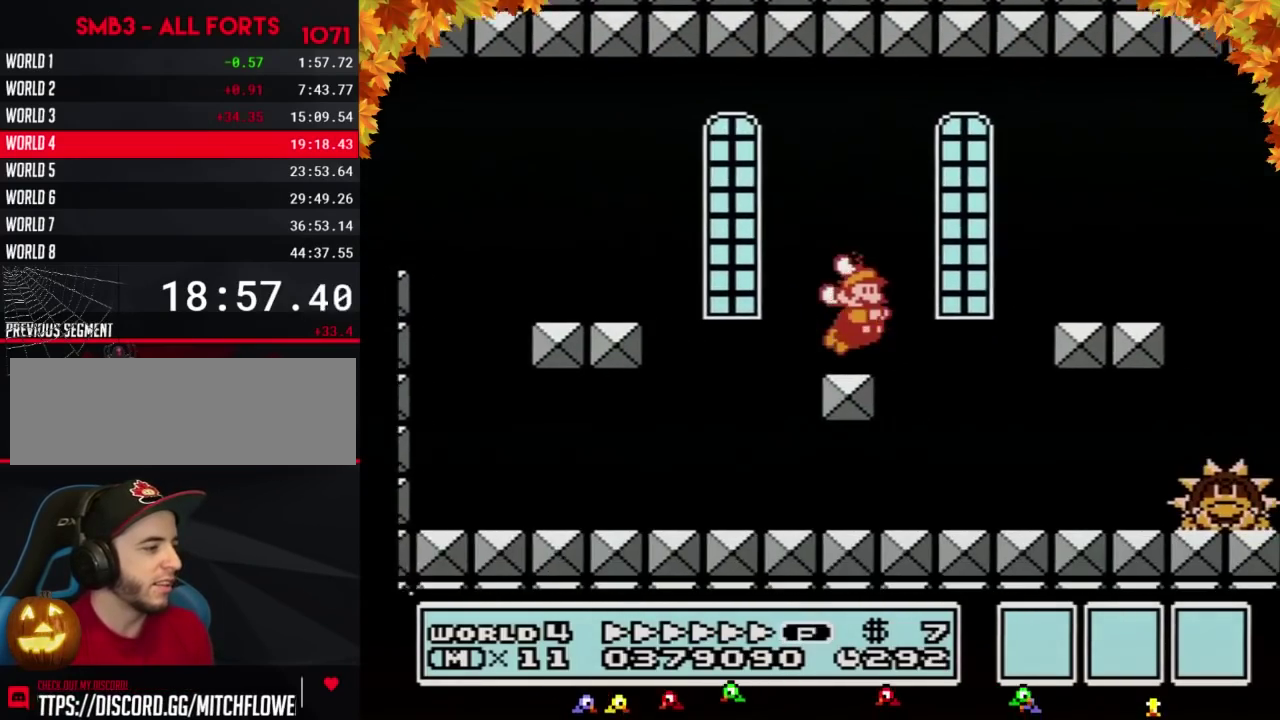
{"buttons": ["B", "DPAD_RIGHT"], "events": [[67, "B", "down"]]}
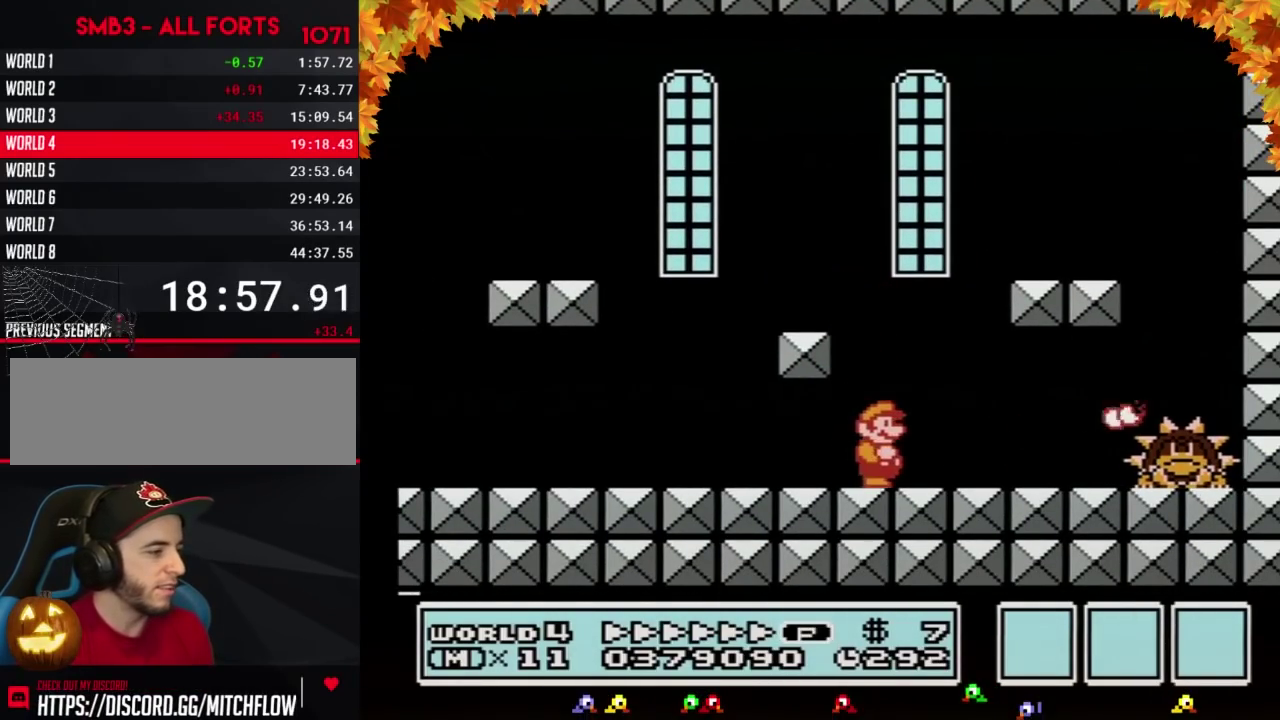
{"buttons": [], "events": [[217, "B", "up"], [283, "B", "down"], [350, "B", "up"], [350, "DPAD_RIGHT", "up"], [433, "B", "down"], [500, "B", "up"]]}
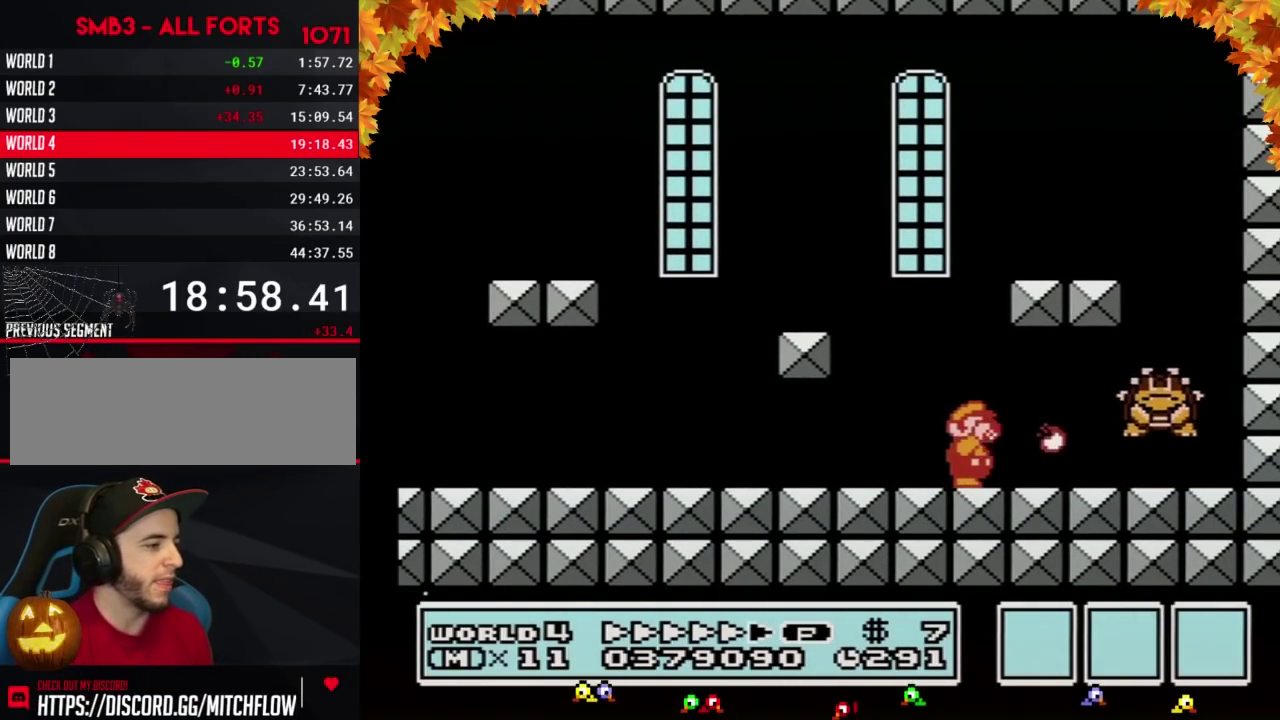
{"buttons": ["B"], "events": [[67, "B", "down"], [133, "B", "up"], [217, "B", "down"], [283, "B", "up"], [350, "B", "down"], [433, "B", "up"], [500, "B", "down"]]}
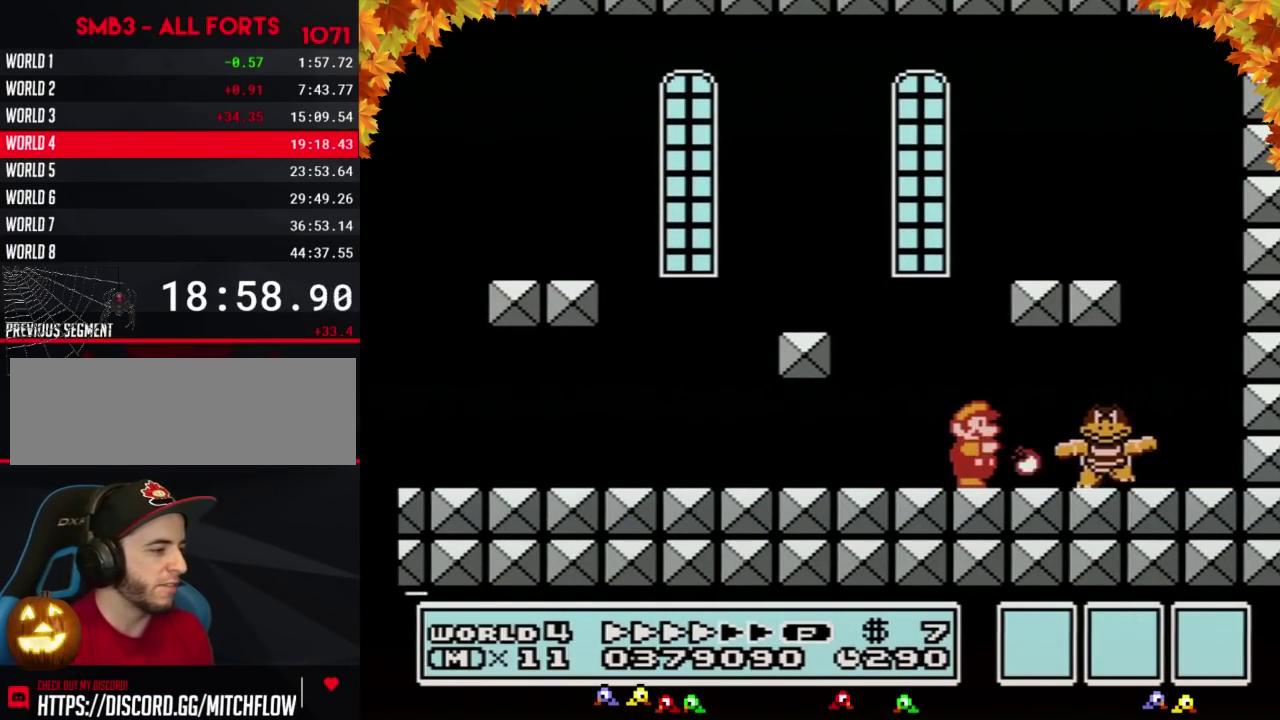
{"buttons": ["DPAD_RIGHT"], "events": [[67, "B", "up"], [100, "DPAD_RIGHT", "down"], [167, "B", "down"], [283, "B", "up"]]}
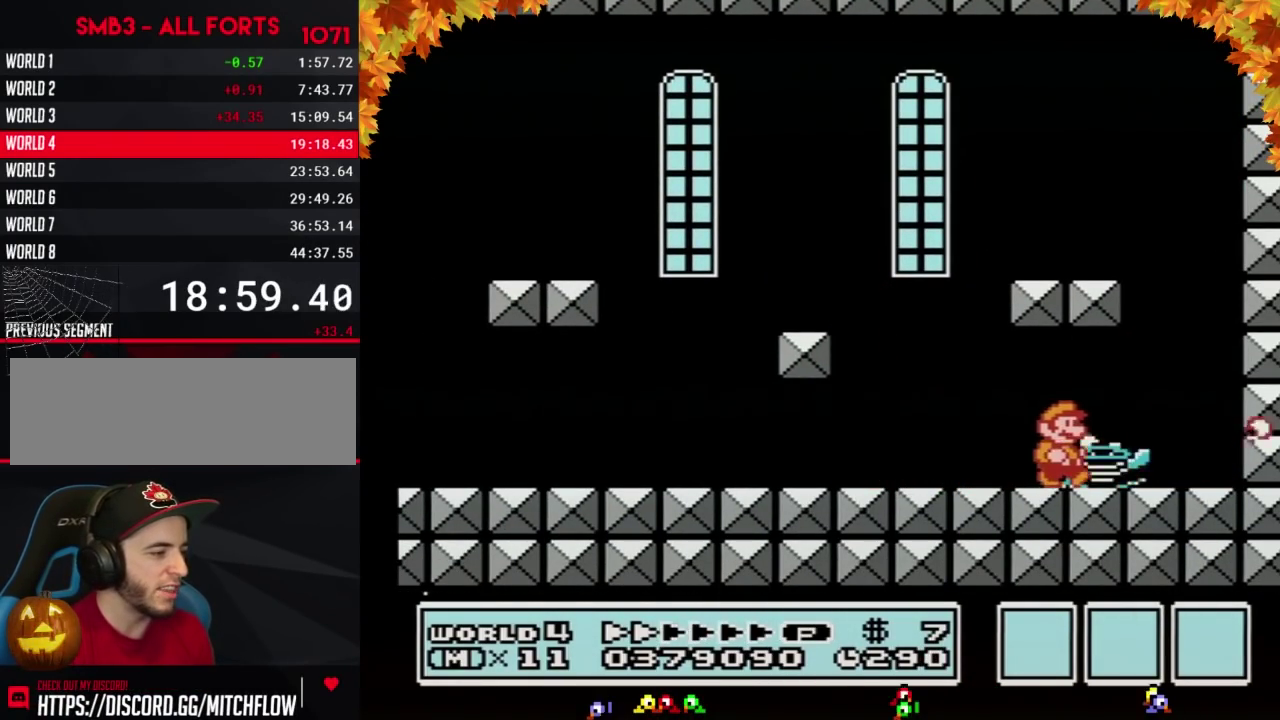
{"buttons": [], "events": [[67, "DPAD_RIGHT", "up"], [150, "DPAD_LEFT", "down"], [317, "DPAD_LEFT", "up"], [417, "DPAD_RIGHT", "down"], [500, "DPAD_RIGHT", "up"]]}